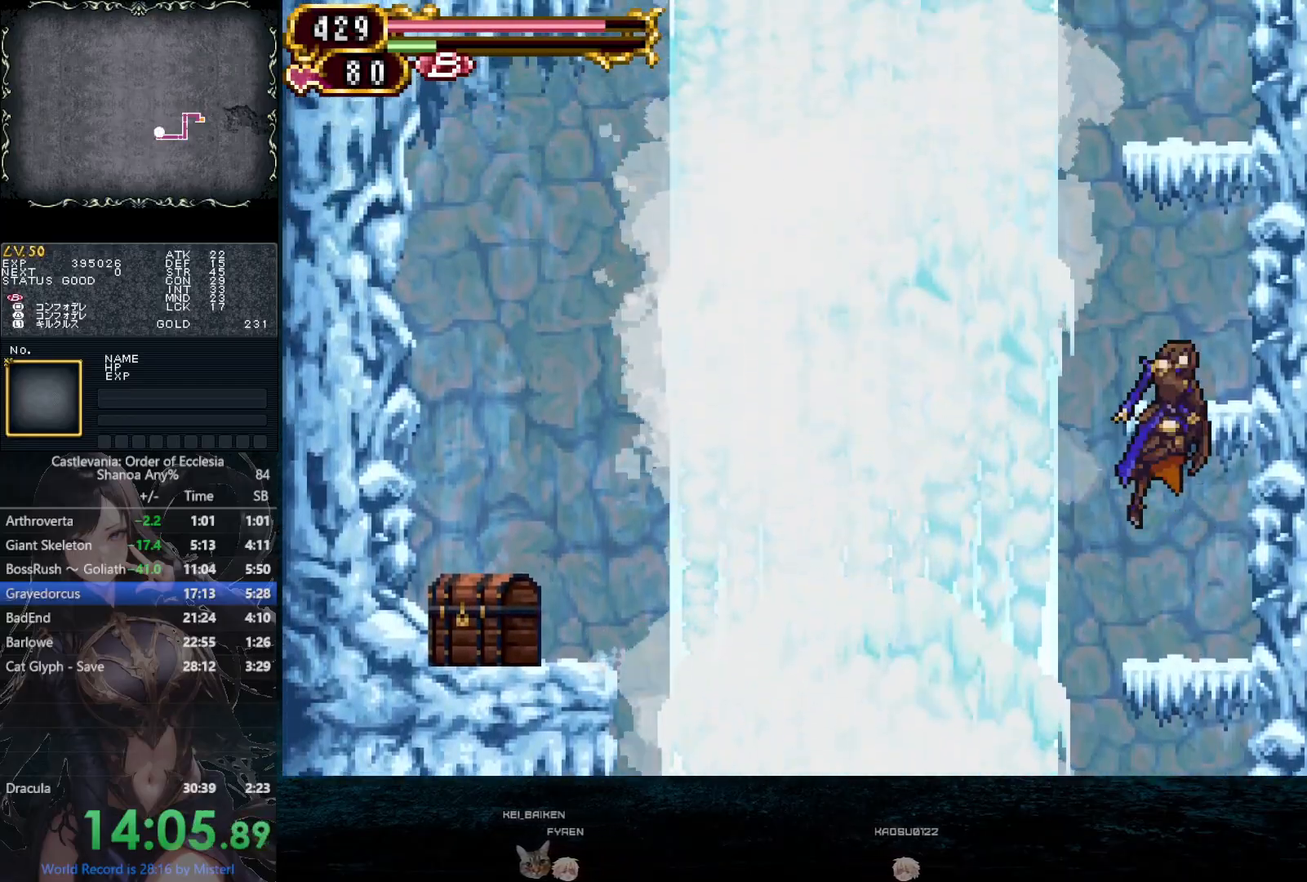
Gameplay with a controller (PlayStation layout); each line is a JSON object with the inputs held at the frame after it (dt_ms = milliseconds from this image to that frame). "button_events" lists button changes between this image and that frame as [ms after this image, input, new state], when the widget could be followed in between (sticks are given only as held states). Not read: HOME L3 R3 keyboard_mouse.
{"dt_ms": 500, "buttons": ["CIRCLE", "TRIANGLE"], "left_stick": "center", "right_stick": "center", "button_events": [[233, "CIRCLE", "up"], [233, "TRIANGLE", "down"], [433, "CIRCLE", "down"]]}
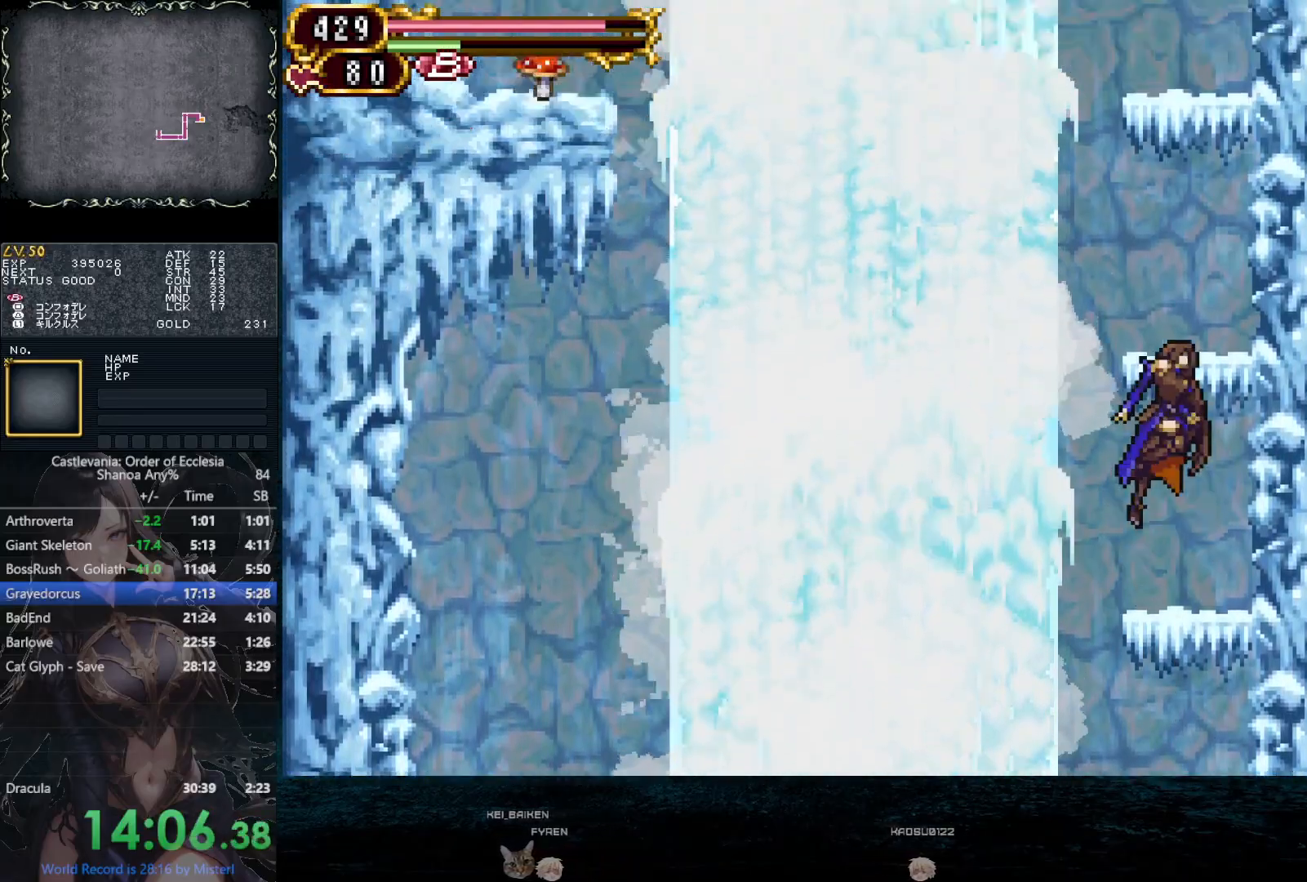
{"dt_ms": 500, "buttons": ["CIRCLE", "TRIANGLE"], "left_stick": "center", "right_stick": "center", "button_events": [[267, "CIRCLE", "up"], [467, "CIRCLE", "down"]]}
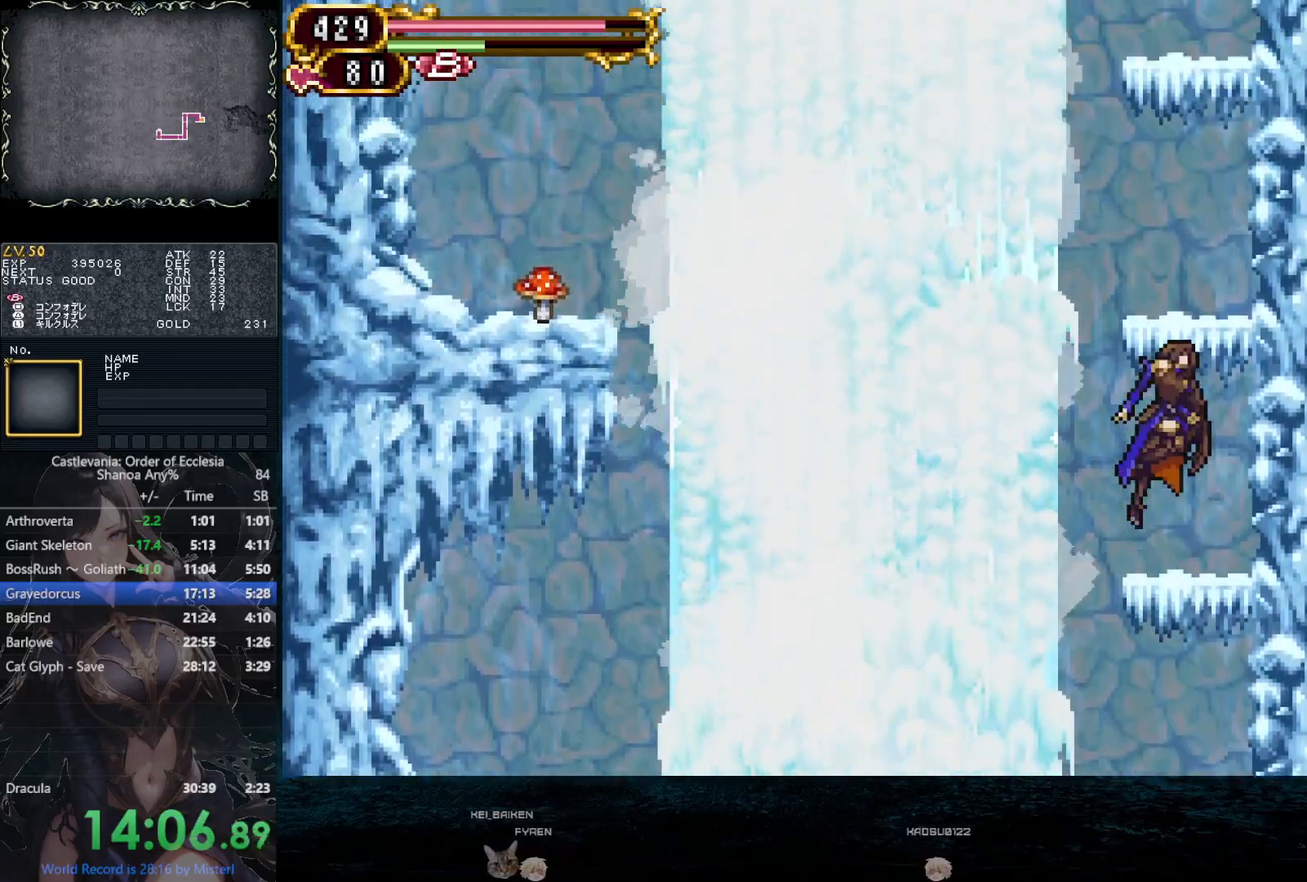
{"dt_ms": 500, "buttons": ["CIRCLE", "TRIANGLE"], "left_stick": "center", "right_stick": "center", "button_events": [[317, "CIRCLE", "up"], [500, "CIRCLE", "down"]]}
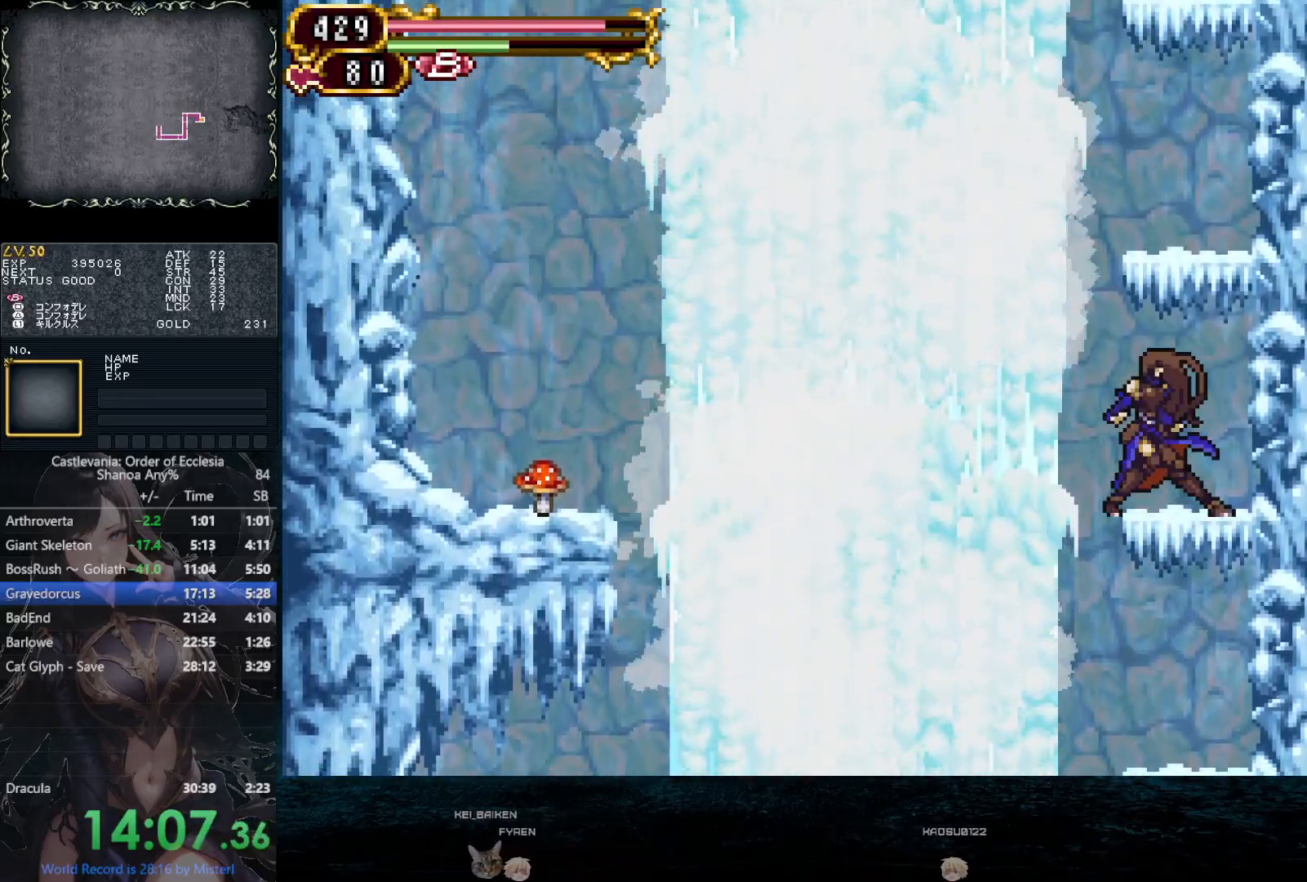
{"dt_ms": 500, "buttons": ["TRIANGLE"], "left_stick": "center", "right_stick": "center", "button_events": [[367, "CIRCLE", "up"]]}
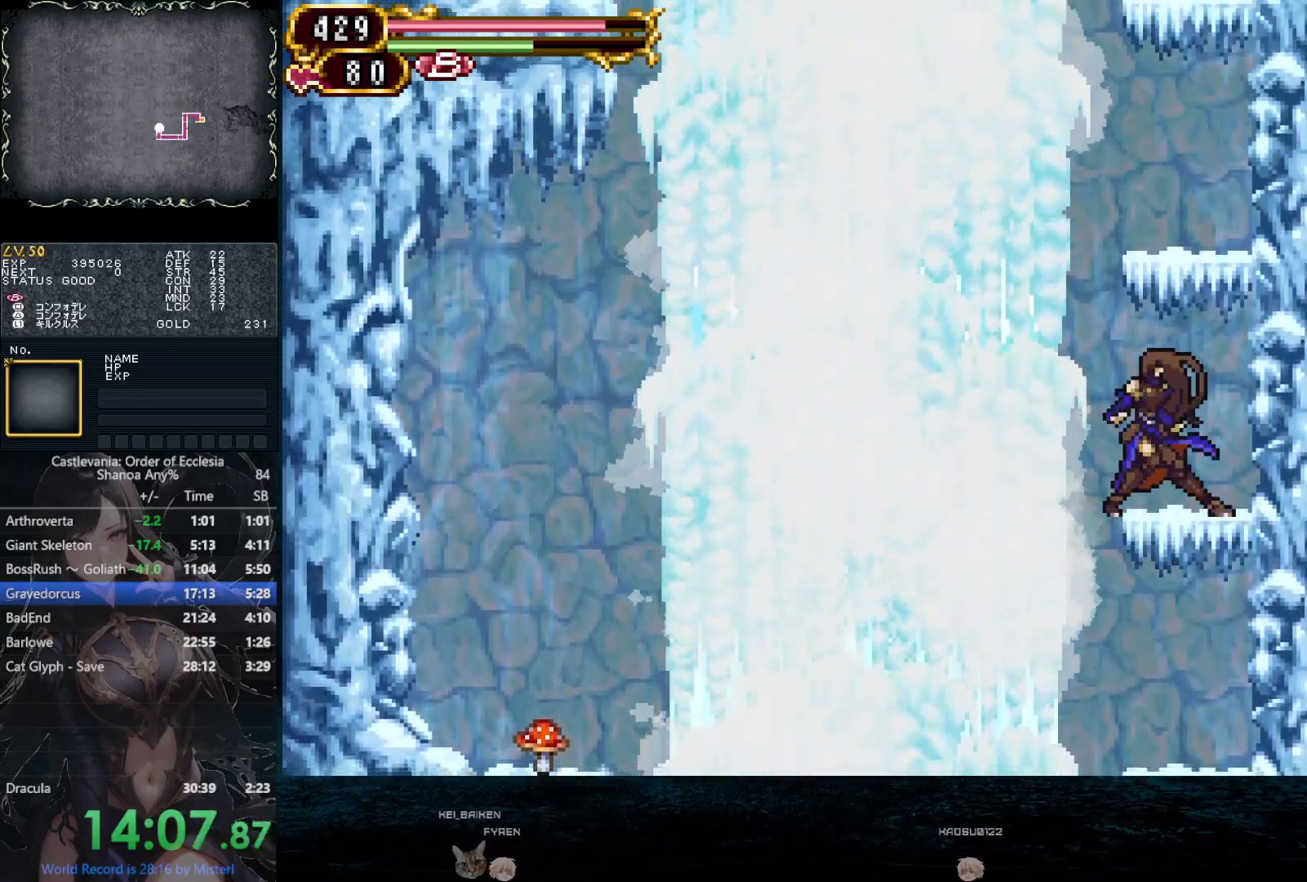
{"dt_ms": 500, "buttons": ["TRIANGLE"], "left_stick": "center", "right_stick": "center", "button_events": [[67, "CIRCLE", "down"], [417, "CIRCLE", "up"]]}
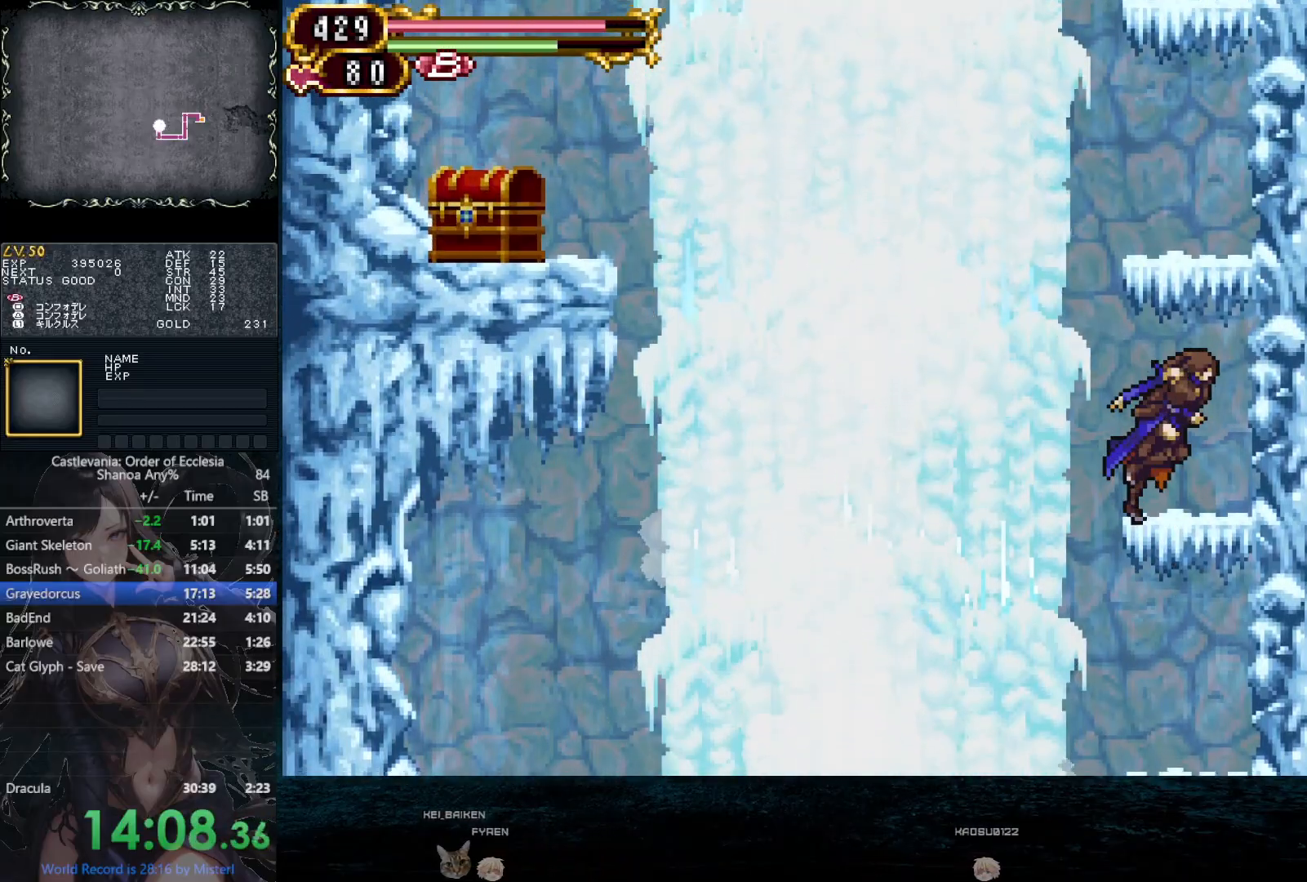
{"dt_ms": 500, "buttons": [], "left_stick": "center", "right_stick": "up-left", "button_events": [[133, "CIRCLE", "down"], [150, "TRIANGLE", "up"], [500, "CIRCLE", "up"]]}
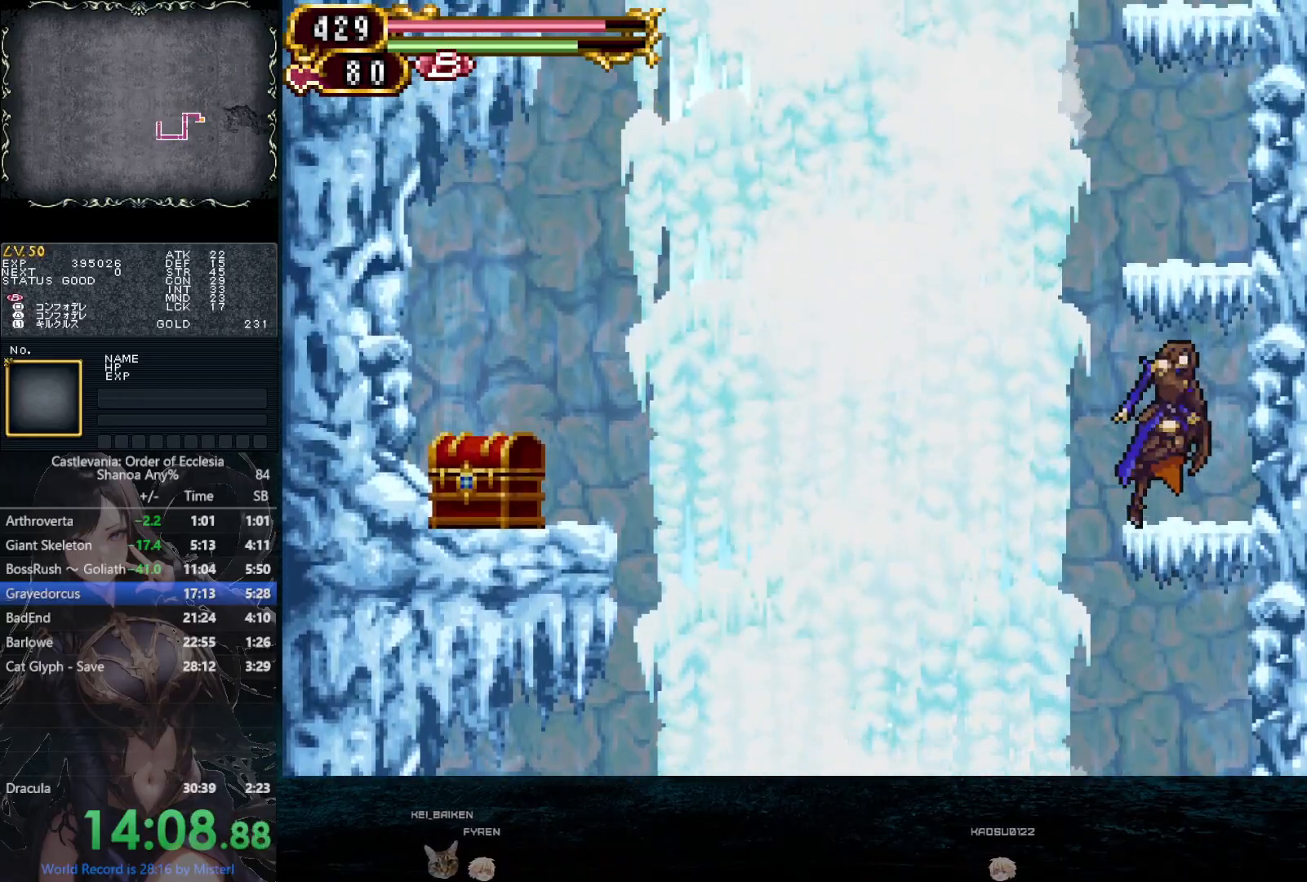
{"dt_ms": 500, "buttons": ["CIRCLE"], "left_stick": "center", "right_stick": "down-left", "button_events": [[167, "CIRCLE", "down"]]}
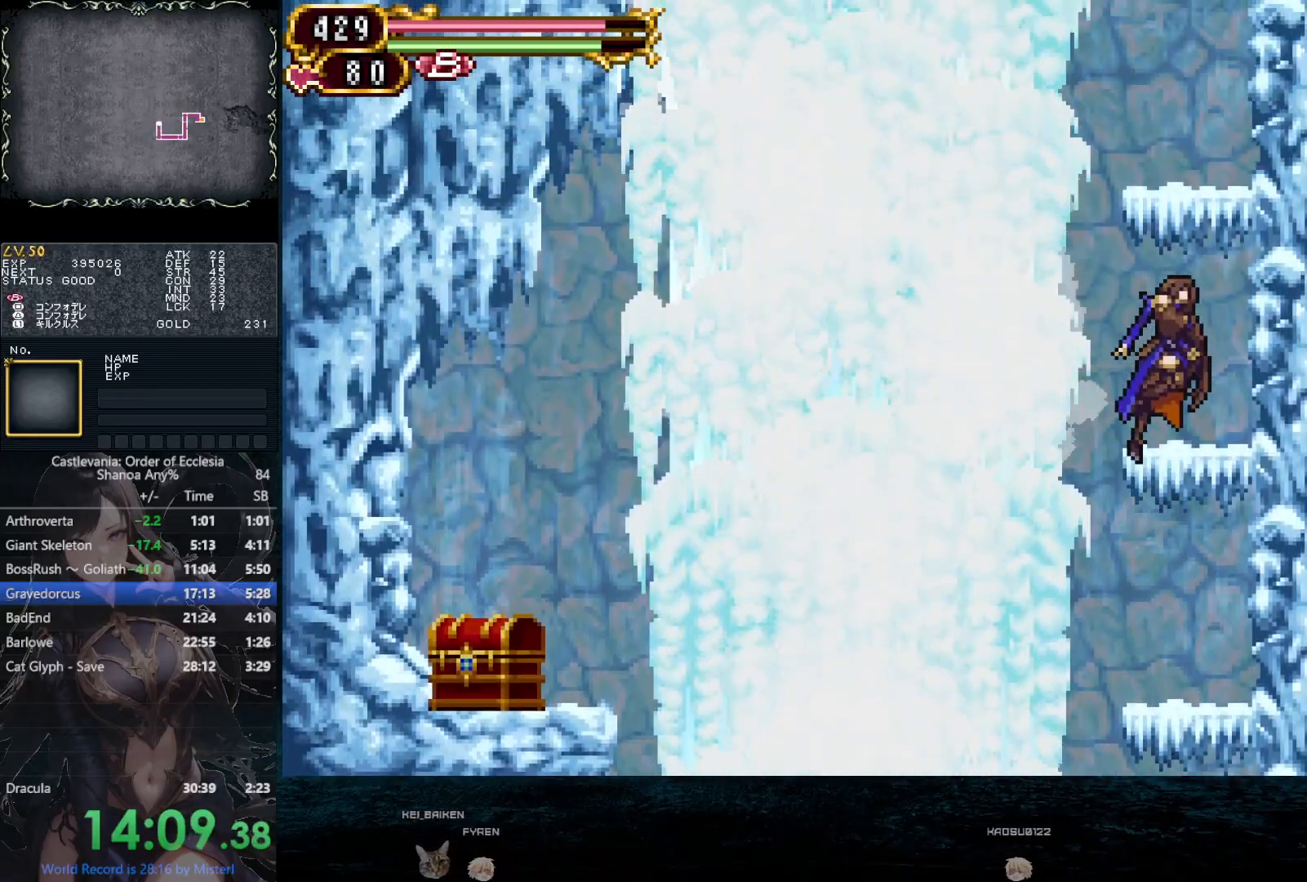
{"dt_ms": 500, "buttons": ["CIRCLE"], "left_stick": "center", "right_stick": "center", "button_events": [[67, "CIRCLE", "up"], [267, "CIRCLE", "down"]]}
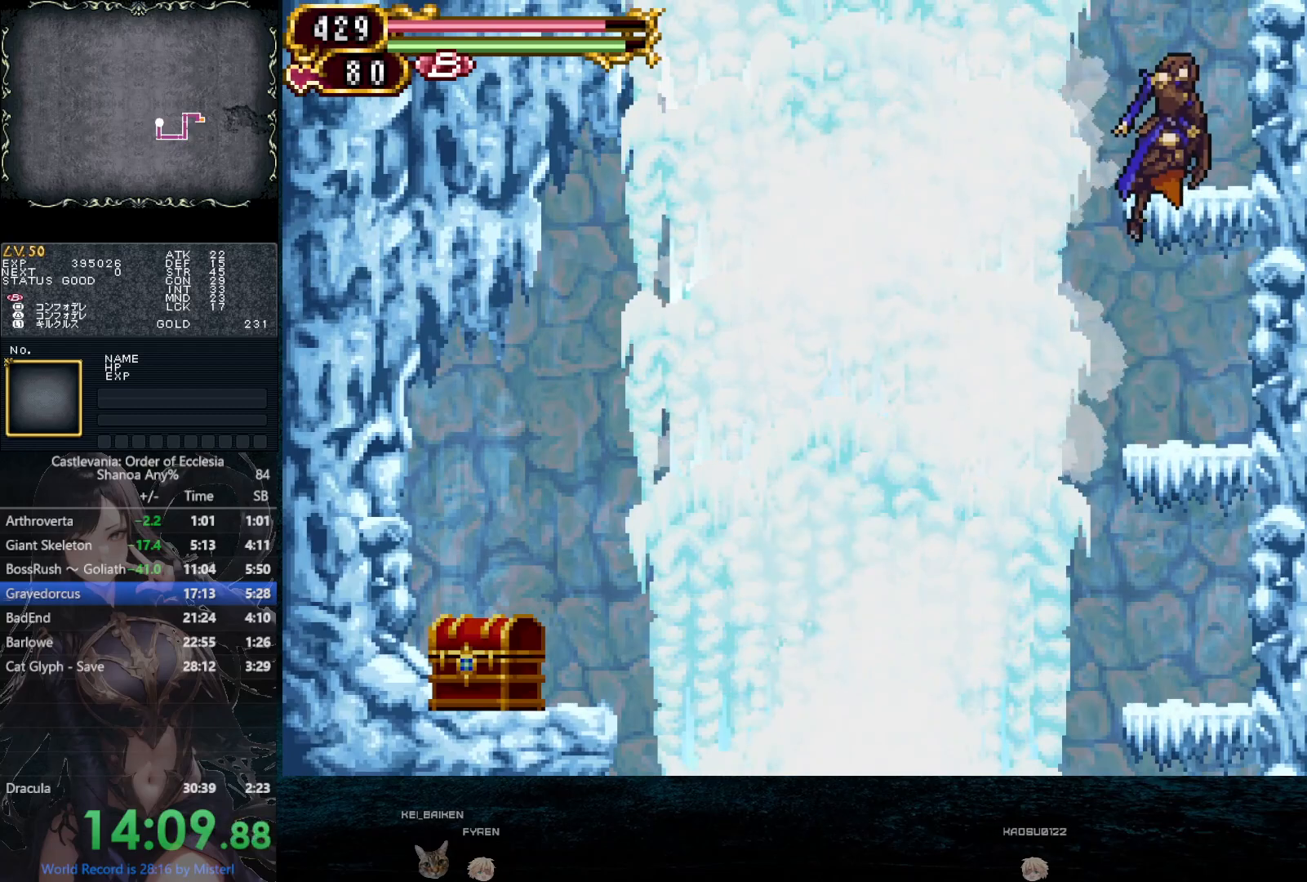
{"dt_ms": 500, "buttons": ["CIRCLE"], "left_stick": "center", "right_stick": "center", "button_events": [[133, "CIRCLE", "up"], [350, "CIRCLE", "down"]]}
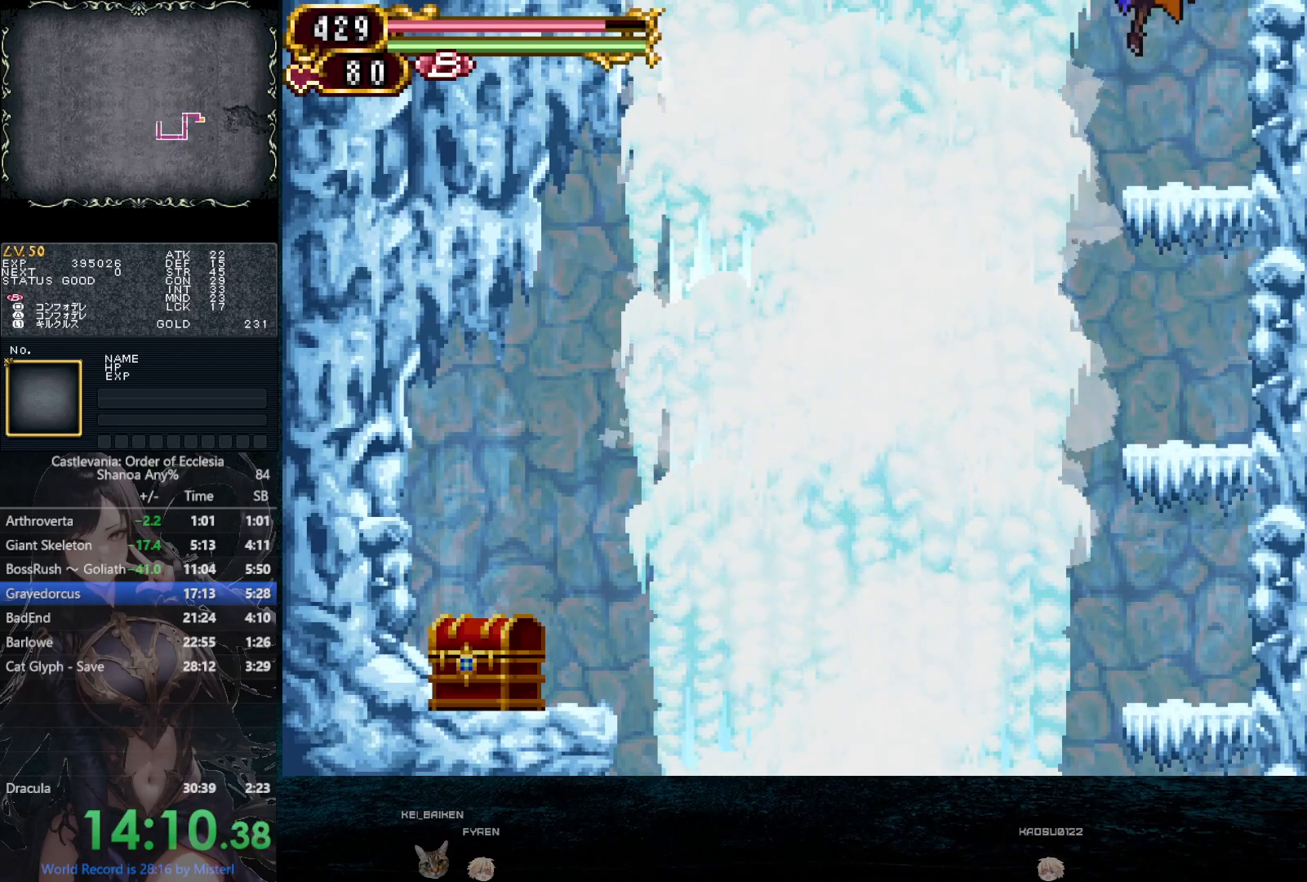
{"dt_ms": 500, "buttons": ["CIRCLE"], "left_stick": "center", "right_stick": "center", "button_events": [[300, "CIRCLE", "up"], [467, "CIRCLE", "down"]]}
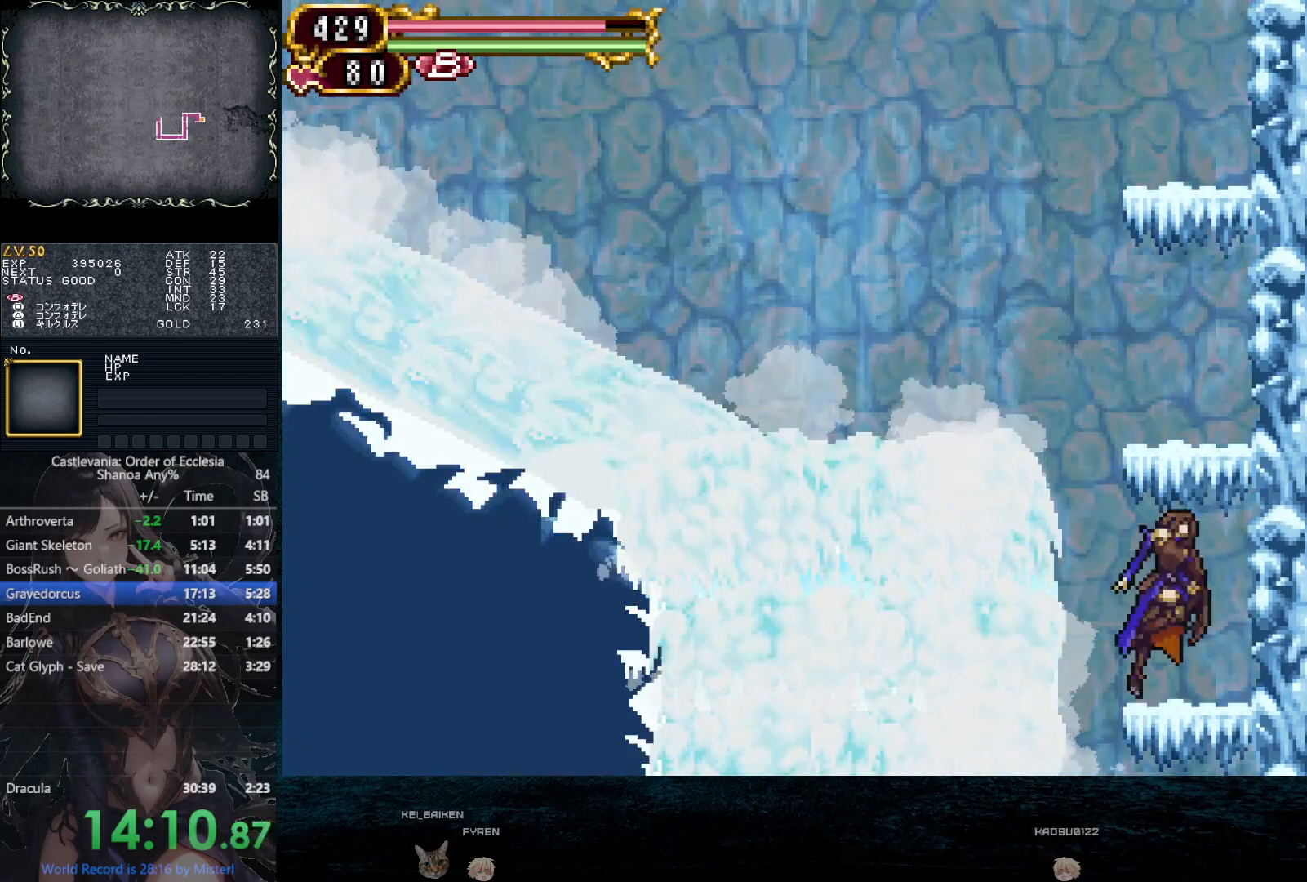
{"dt_ms": 500, "buttons": ["DPAD_DOWN", "DPAD_LEFT"], "left_stick": "down", "right_stick": "center", "button_events": [[133, "DPAD_LEFT", "down"], [233, "CIRCLE", "up"], [283, "CIRCLE", "down"], [450, "CIRCLE", "up"], [450, "DPAD_DOWN", "down"]]}
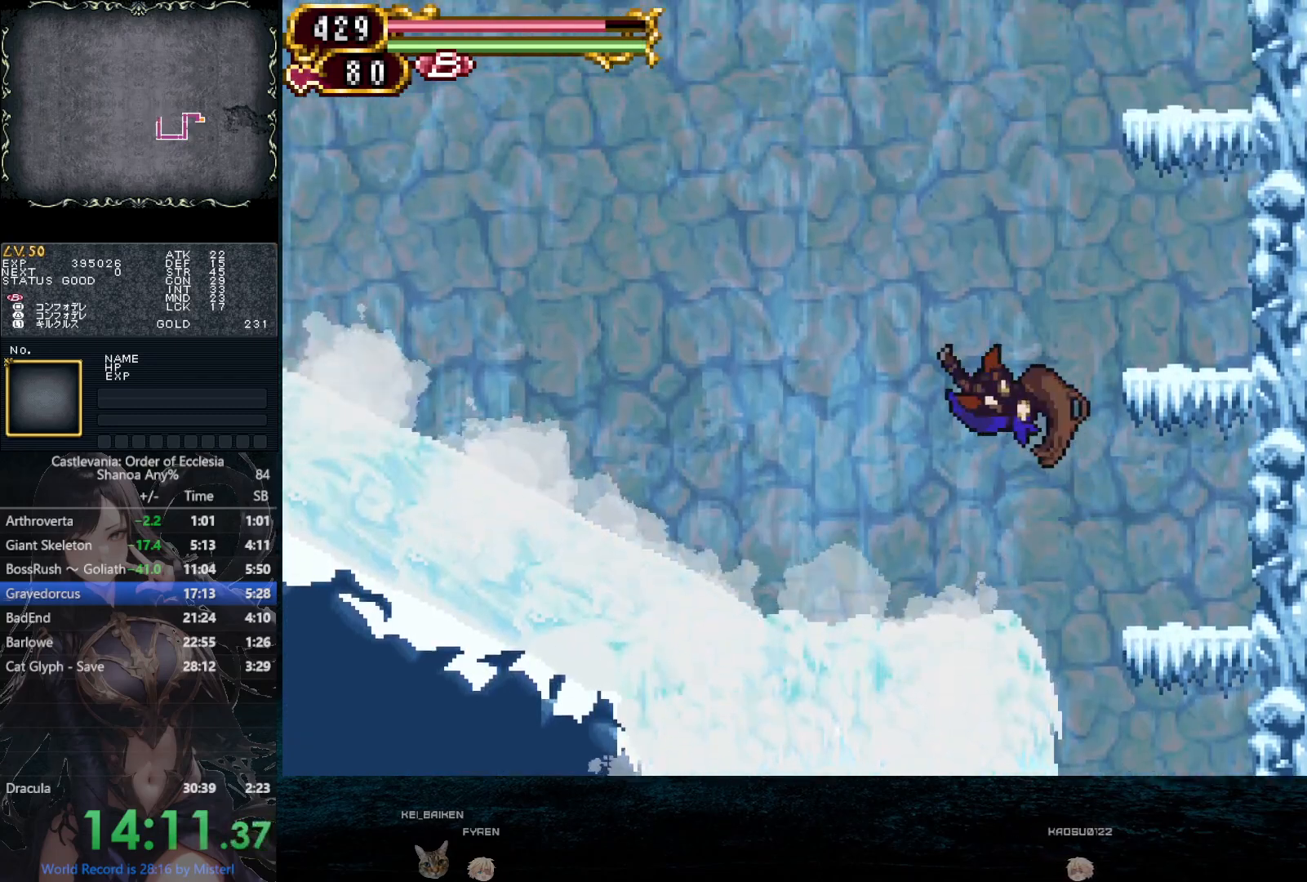
{"dt_ms": 1000, "buttons": ["CIRCLE", "DPAD_LEFT"], "left_stick": "left", "right_stick": "center", "button_events": [[17, "CIRCLE", "down"], [83, "DPAD_DOWN", "up"], [133, "CIRCLE", "up"], [183, "CIRCLE", "down"], [450, "DPAD_DOWN", "down"], [517, "CIRCLE", "up"], [600, "CIRCLE", "down"], [633, "DPAD_DOWN", "up"], [717, "CIRCLE", "up"], [783, "CIRCLE", "down"], [917, "CIRCLE", "up"], [967, "CIRCLE", "down"]]}
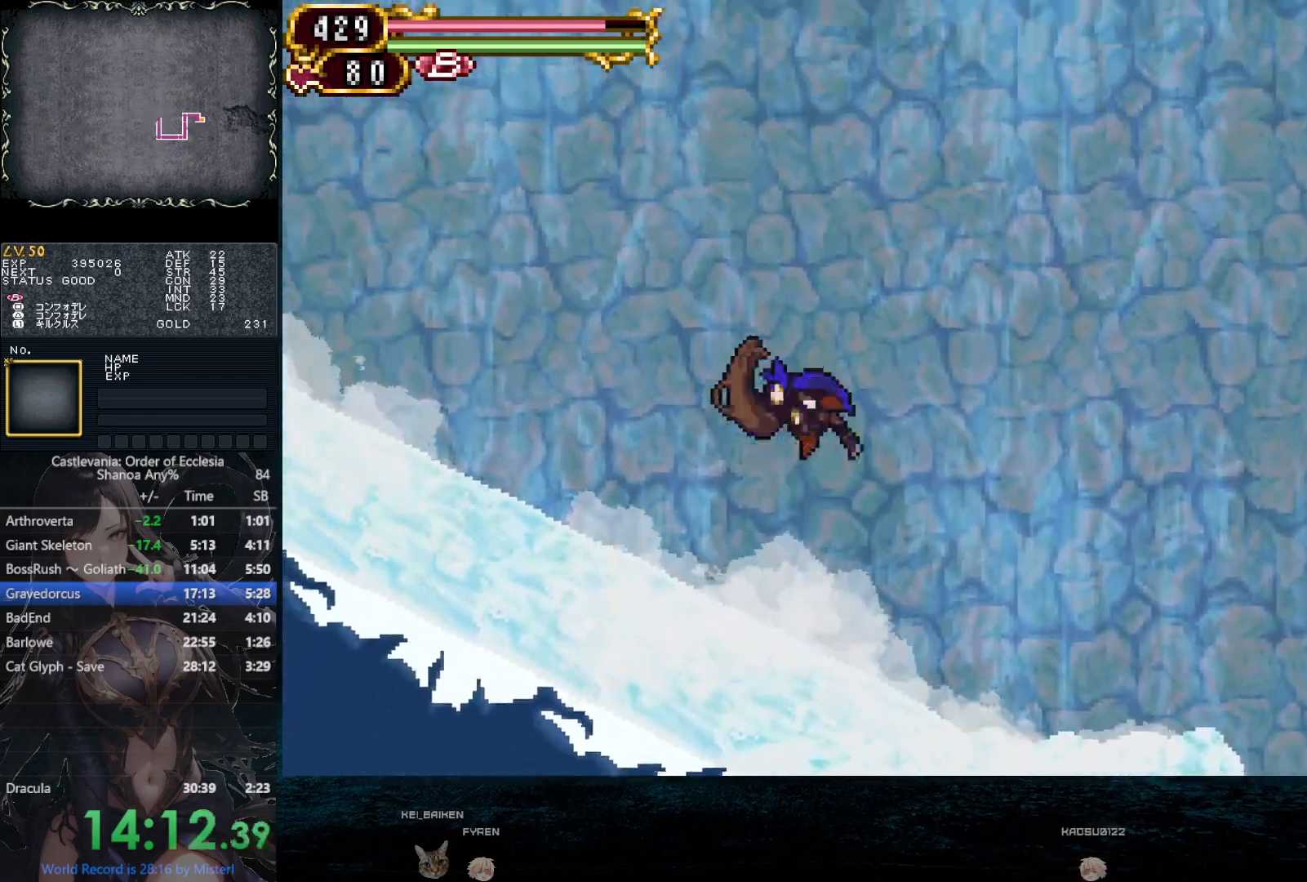
{"dt_ms": 500, "buttons": ["CIRCLE", "DPAD_DOWN", "DPAD_LEFT"], "left_stick": "center", "right_stick": "center", "button_events": [[50, "DPAD_DOWN", "down"], [150, "CIRCLE", "up"], [233, "CIRCLE", "down"], [233, "DPAD_DOWN", "up"], [350, "CIRCLE", "up"], [417, "CIRCLE", "down"], [500, "DPAD_DOWN", "down"]]}
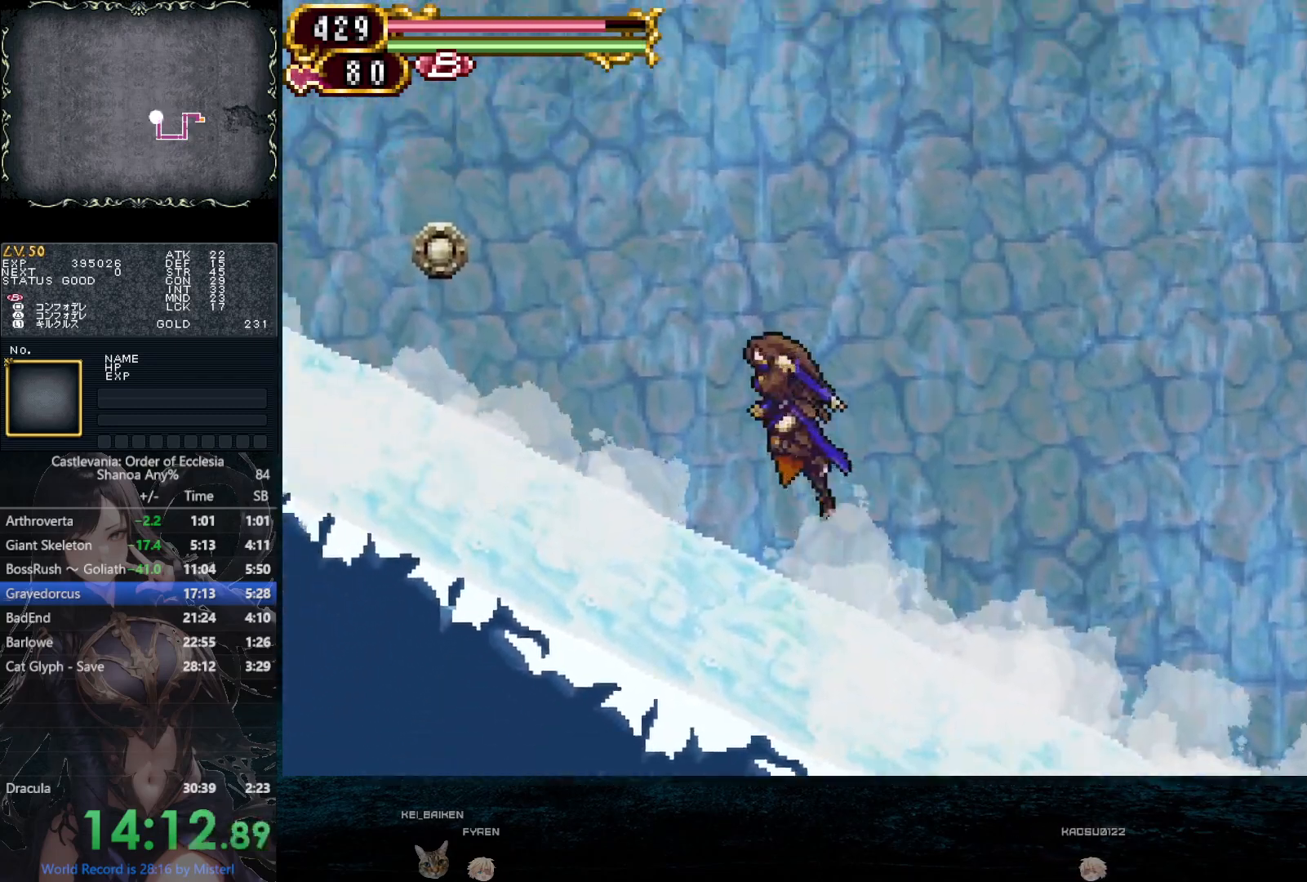
{"dt_ms": 500, "buttons": ["L1", "DPAD_RIGHT"], "left_stick": "center", "right_stick": "center", "button_events": [[17, "CIRCLE", "up"], [83, "CIRCLE", "down"], [150, "DPAD_DOWN", "up"], [183, "CIRCLE", "up"], [350, "CIRCLE", "down"], [467, "L1", "down"], [483, "CIRCLE", "up"], [483, "DPAD_LEFT", "up"], [500, "DPAD_RIGHT", "down"]]}
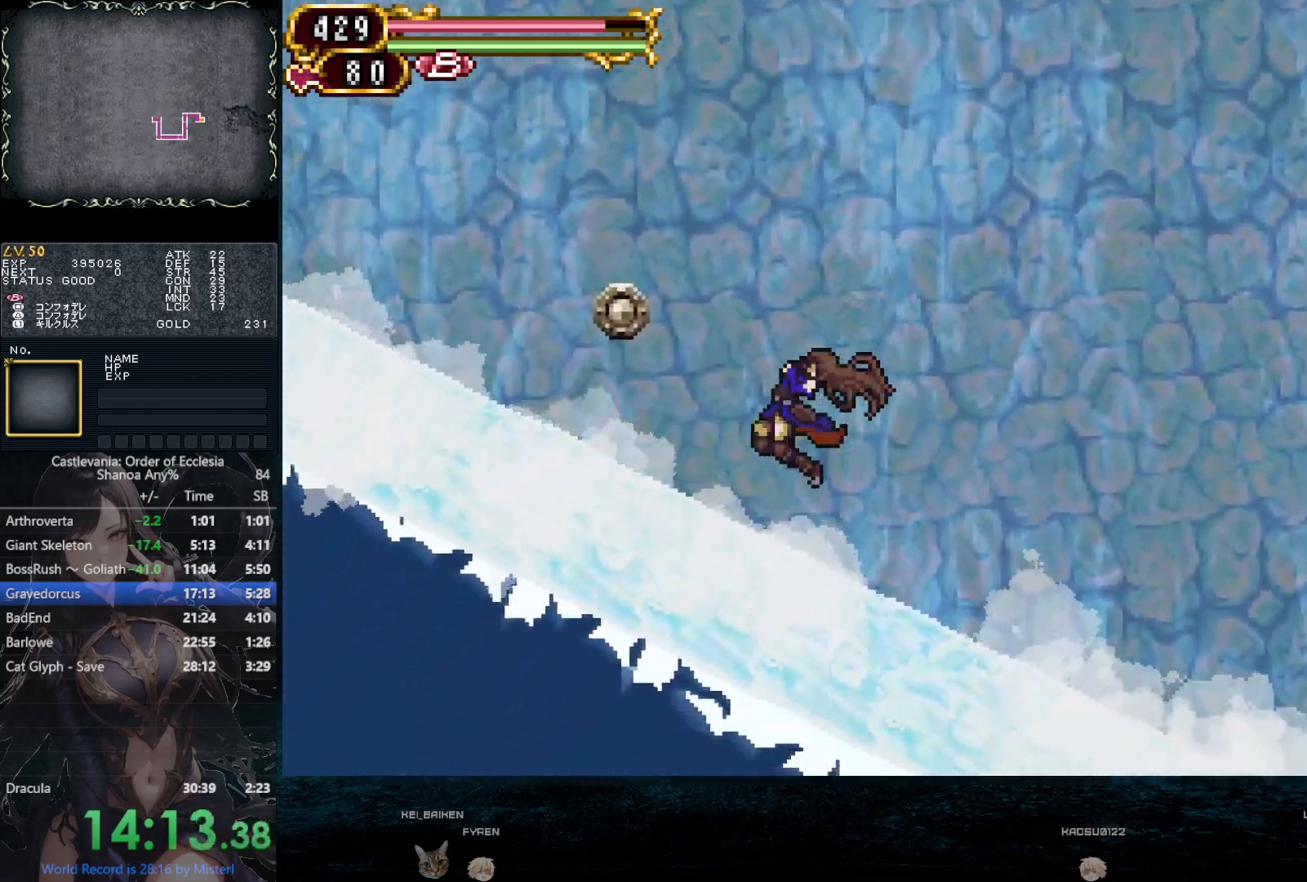
{"dt_ms": 500, "buttons": [], "left_stick": "center", "right_stick": "center", "button_events": [[417, "DPAD_RIGHT", "up"], [417, "L1", "up"]]}
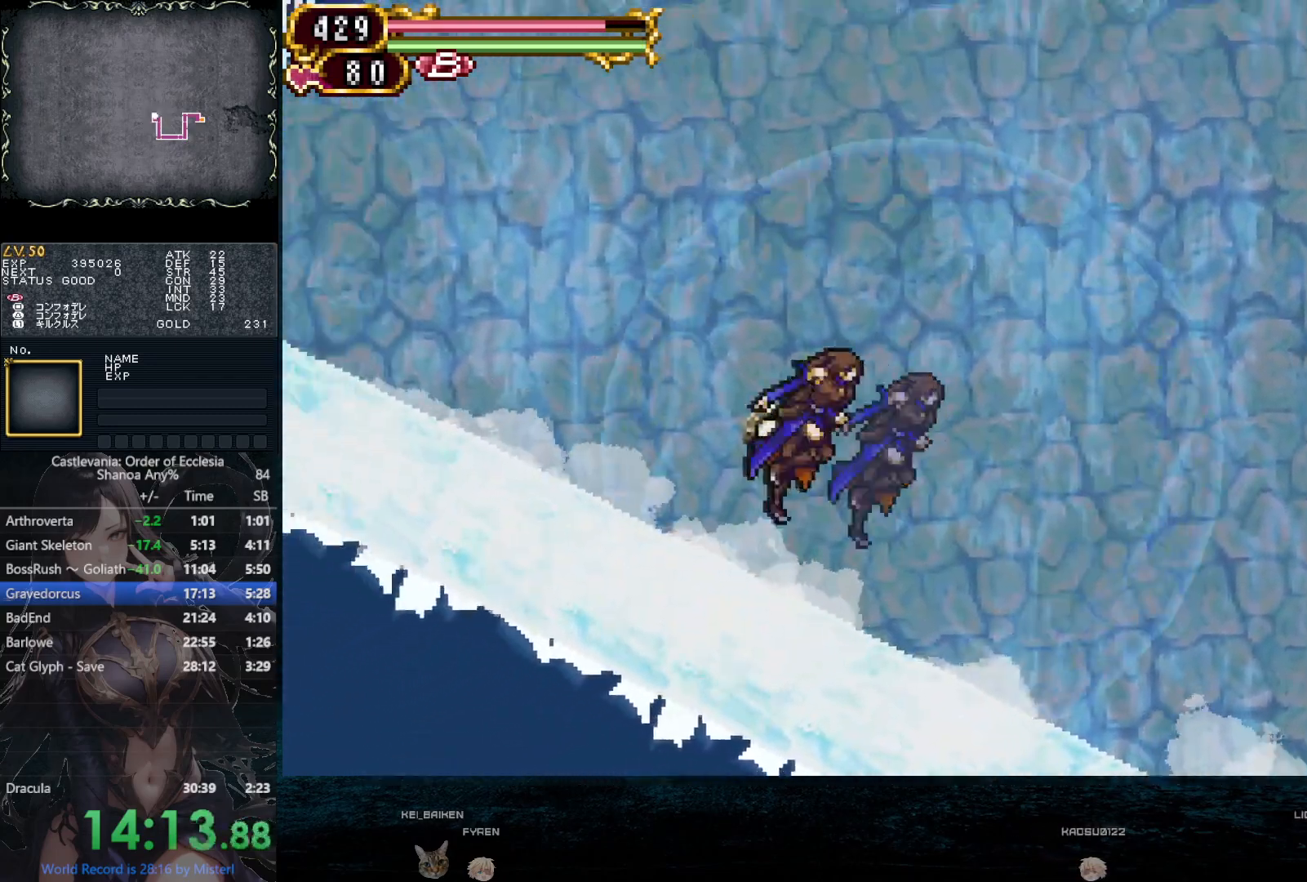
{"dt_ms": 500, "buttons": ["DPAD_UP"], "left_stick": "center", "right_stick": "center", "button_events": [[117, "DPAD_UP", "down"]]}
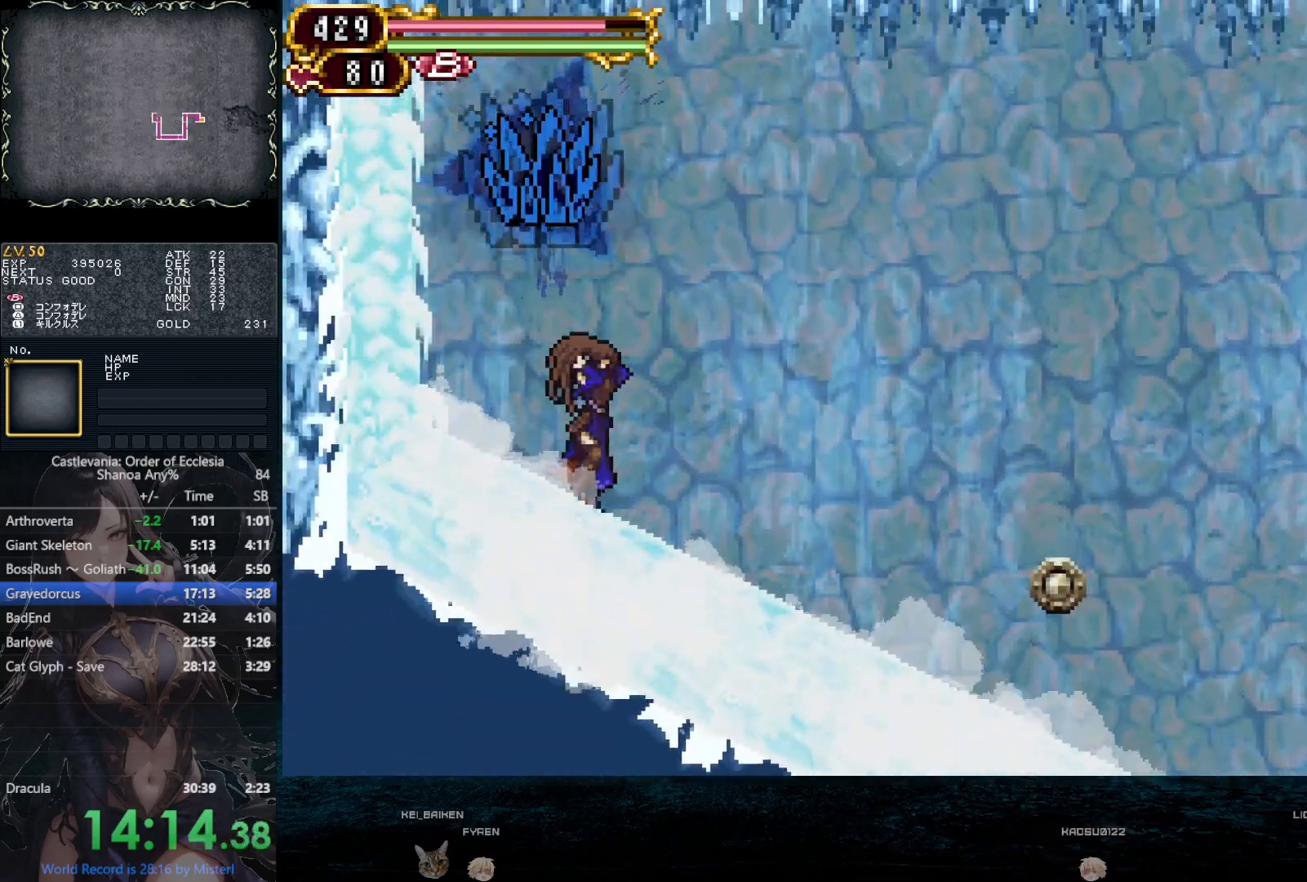
{"dt_ms": 500, "buttons": ["DPAD_UP"], "left_stick": "center", "right_stick": "center", "button_events": []}
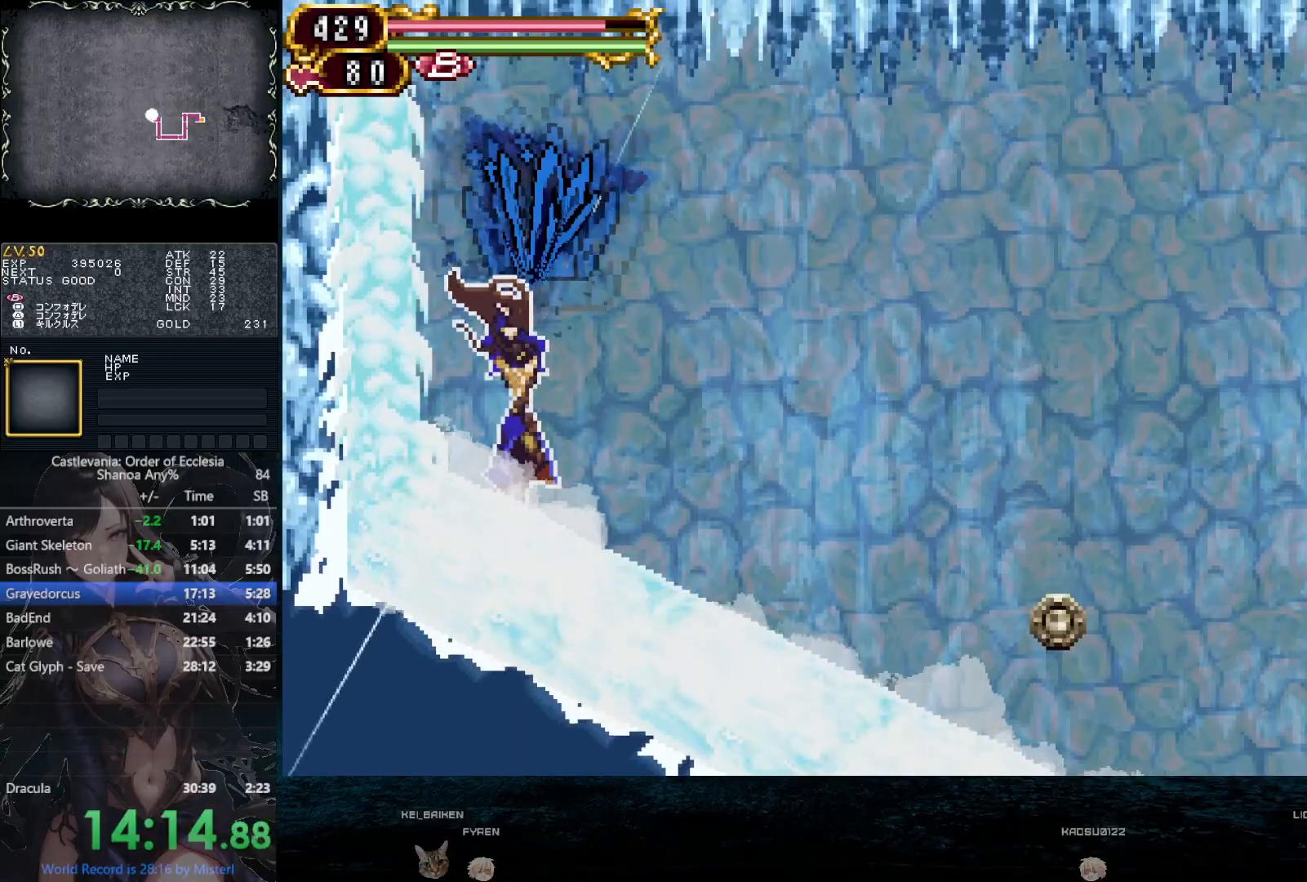
{"dt_ms": 500, "buttons": ["DPAD_UP"], "left_stick": "center", "right_stick": "center", "button_events": []}
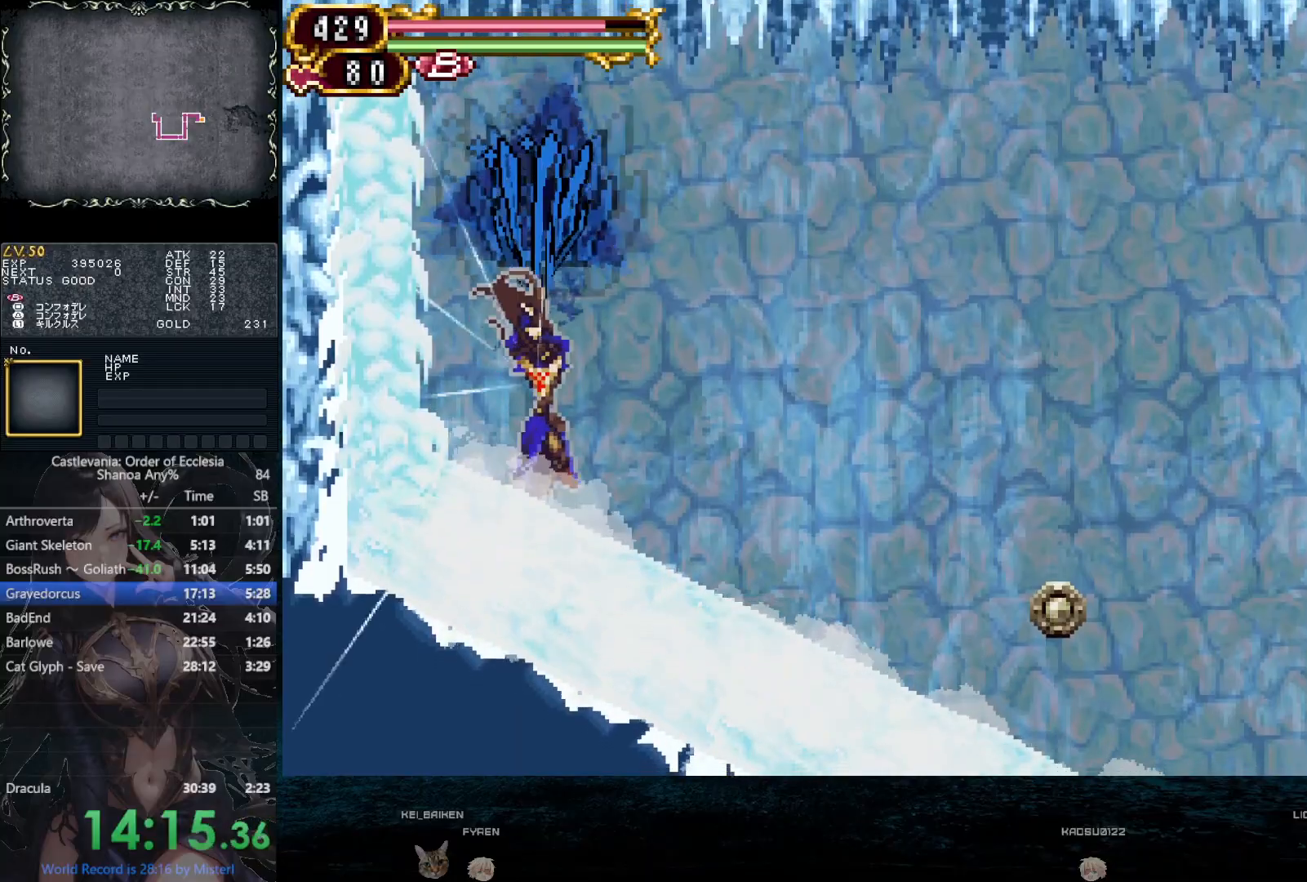
{"dt_ms": 500, "buttons": ["DPAD_UP"], "left_stick": "center", "right_stick": "center", "button_events": []}
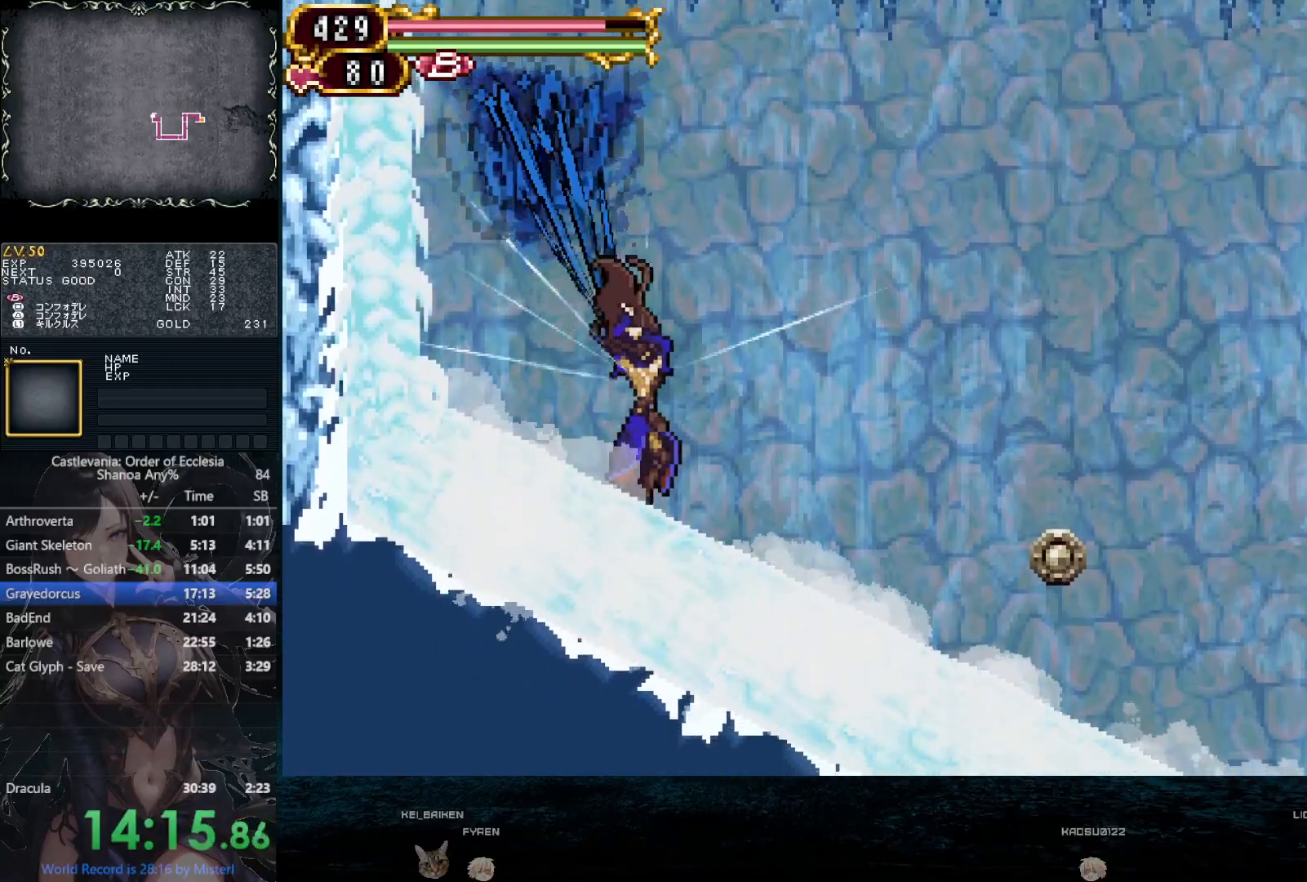
{"dt_ms": 500, "buttons": ["DPAD_UP"], "left_stick": "center", "right_stick": "center", "button_events": []}
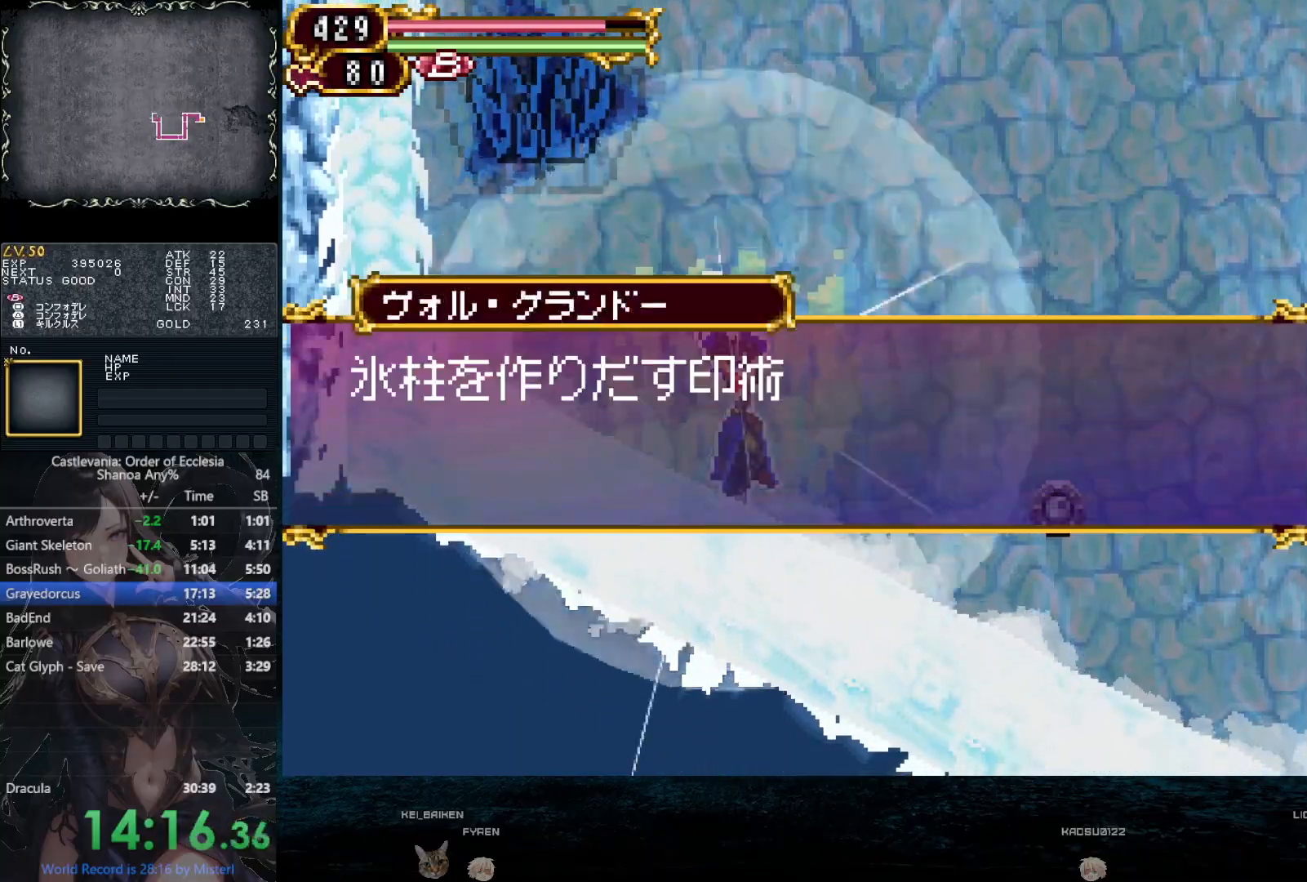
{"dt_ms": 500, "buttons": ["CIRCLE"], "left_stick": "center", "right_stick": "center", "button_events": [[50, "DPAD_UP", "up"], [67, "CIRCLE", "down"], [150, "CIRCLE", "up"], [233, "CIRCLE", "down"], [283, "CIRCLE", "up"], [350, "CIRCLE", "down"], [417, "CIRCLE", "up"], [467, "CIRCLE", "down"]]}
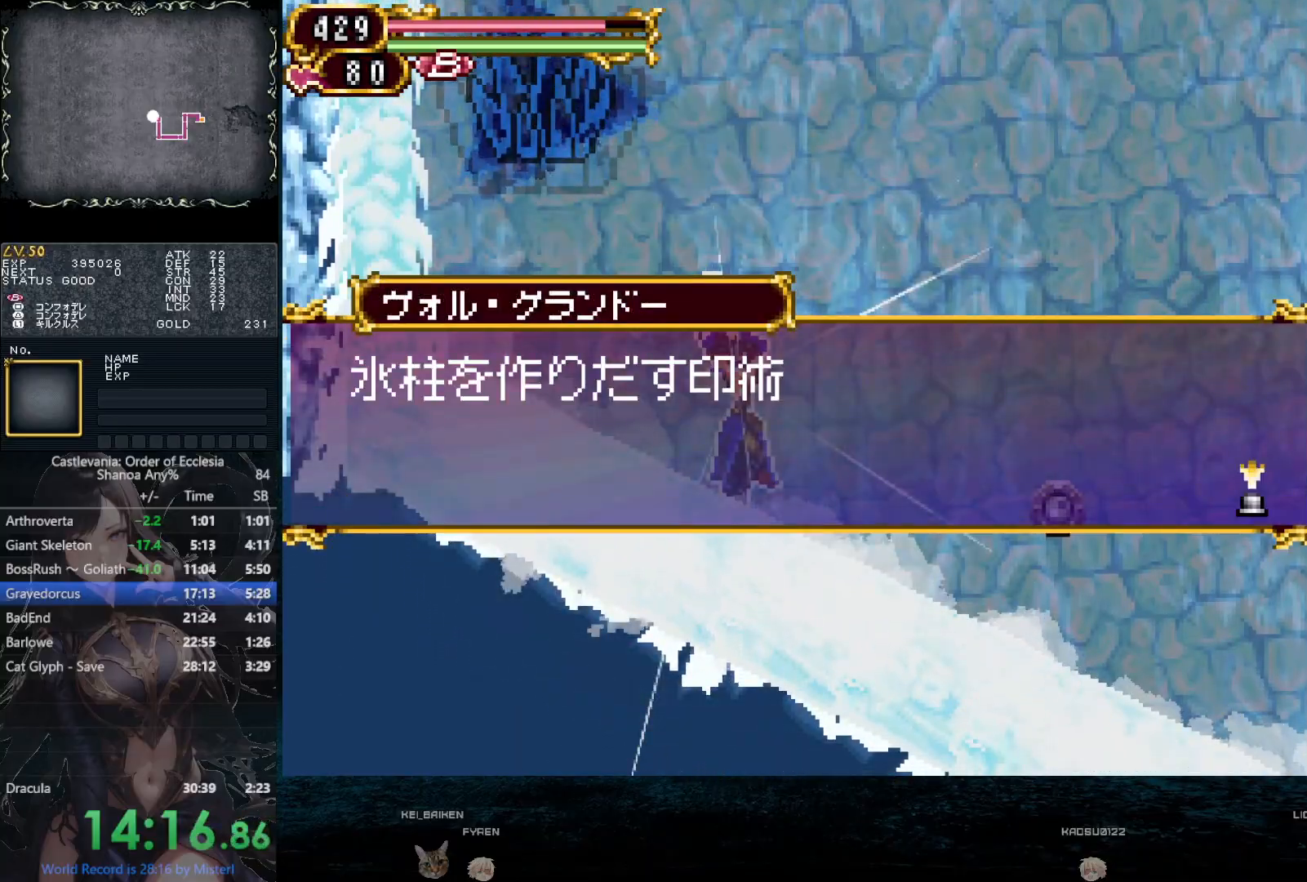
{"dt_ms": 500, "buttons": ["CIRCLE", "DPAD_RIGHT"], "left_stick": "center", "right_stick": "center", "button_events": [[33, "CIRCLE", "up"], [83, "CIRCLE", "down"], [133, "CIRCLE", "up"], [200, "CIRCLE", "down"], [267, "CIRCLE", "up"], [317, "CIRCLE", "down"], [383, "CIRCLE", "up"], [383, "DPAD_RIGHT", "down"], [433, "CIRCLE", "down"]]}
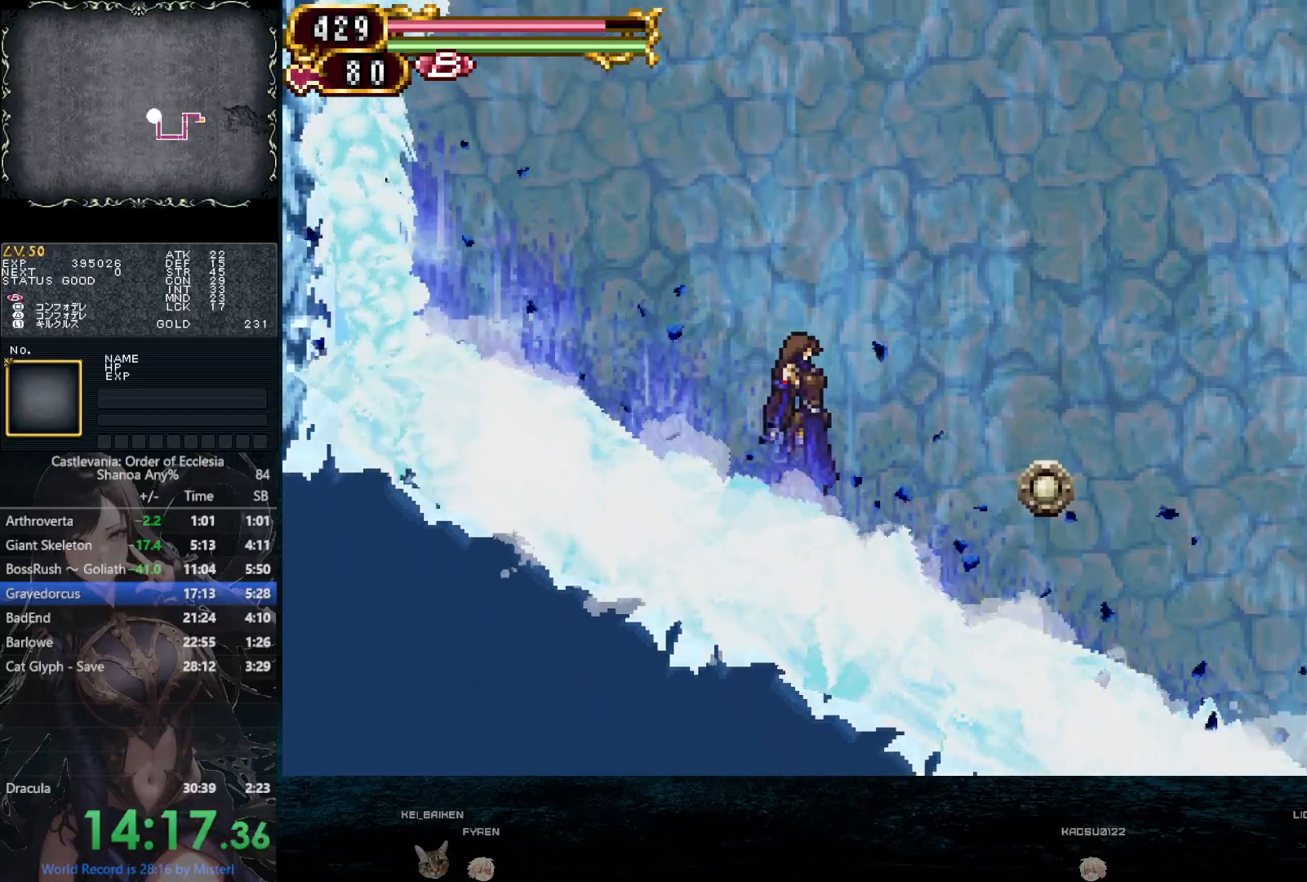
{"dt_ms": 500, "buttons": [], "left_stick": "center", "right_stick": "center", "button_events": [[33, "CIRCLE", "up"], [100, "DPAD_RIGHT", "up"]]}
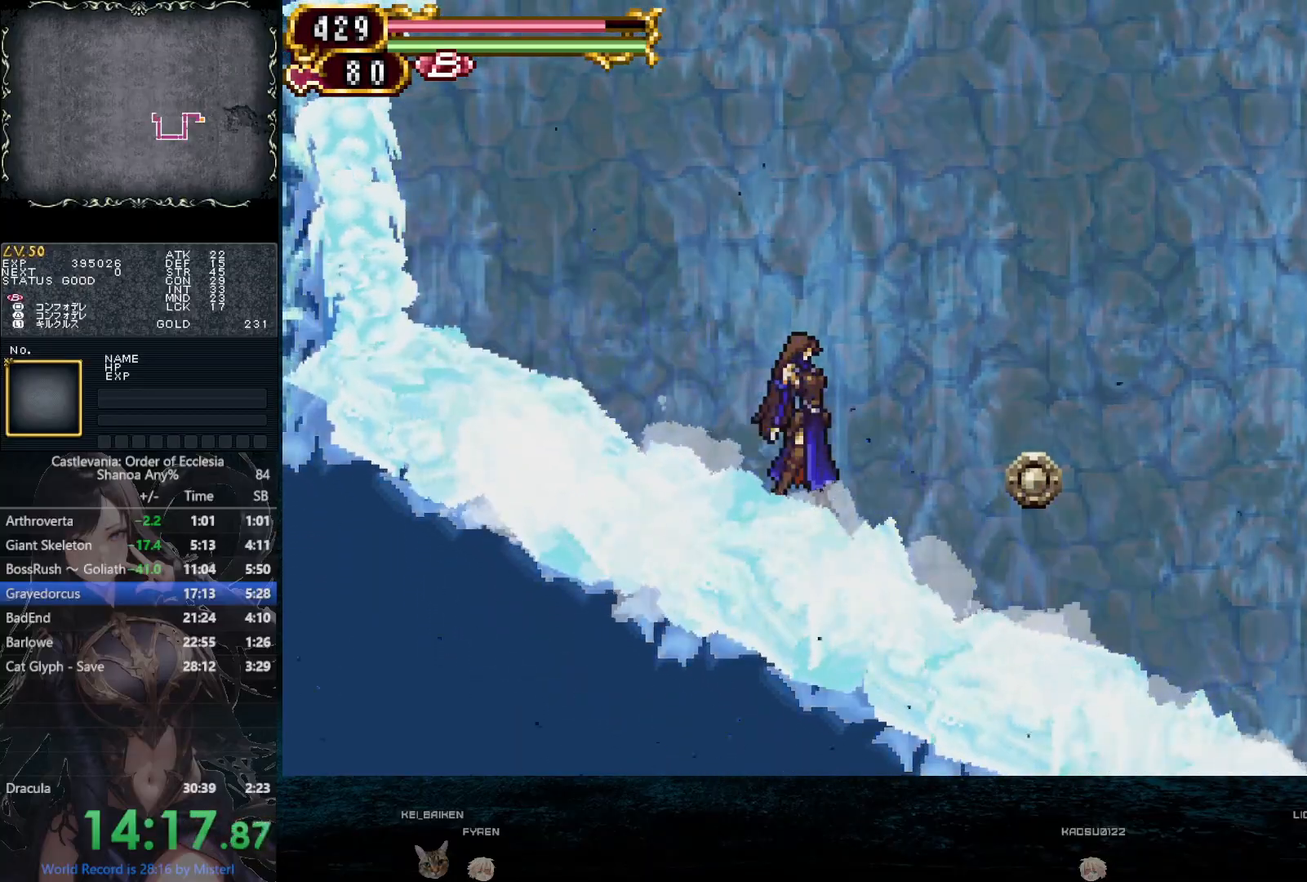
{"dt_ms": 500, "buttons": ["DPAD_RIGHT"], "left_stick": "center", "right_stick": "center", "button_events": [[83, "DPAD_RIGHT", "down"], [317, "DPAD_RIGHT", "up"], [367, "CIRCLE", "down"], [450, "CIRCLE", "up"], [467, "DPAD_RIGHT", "down"]]}
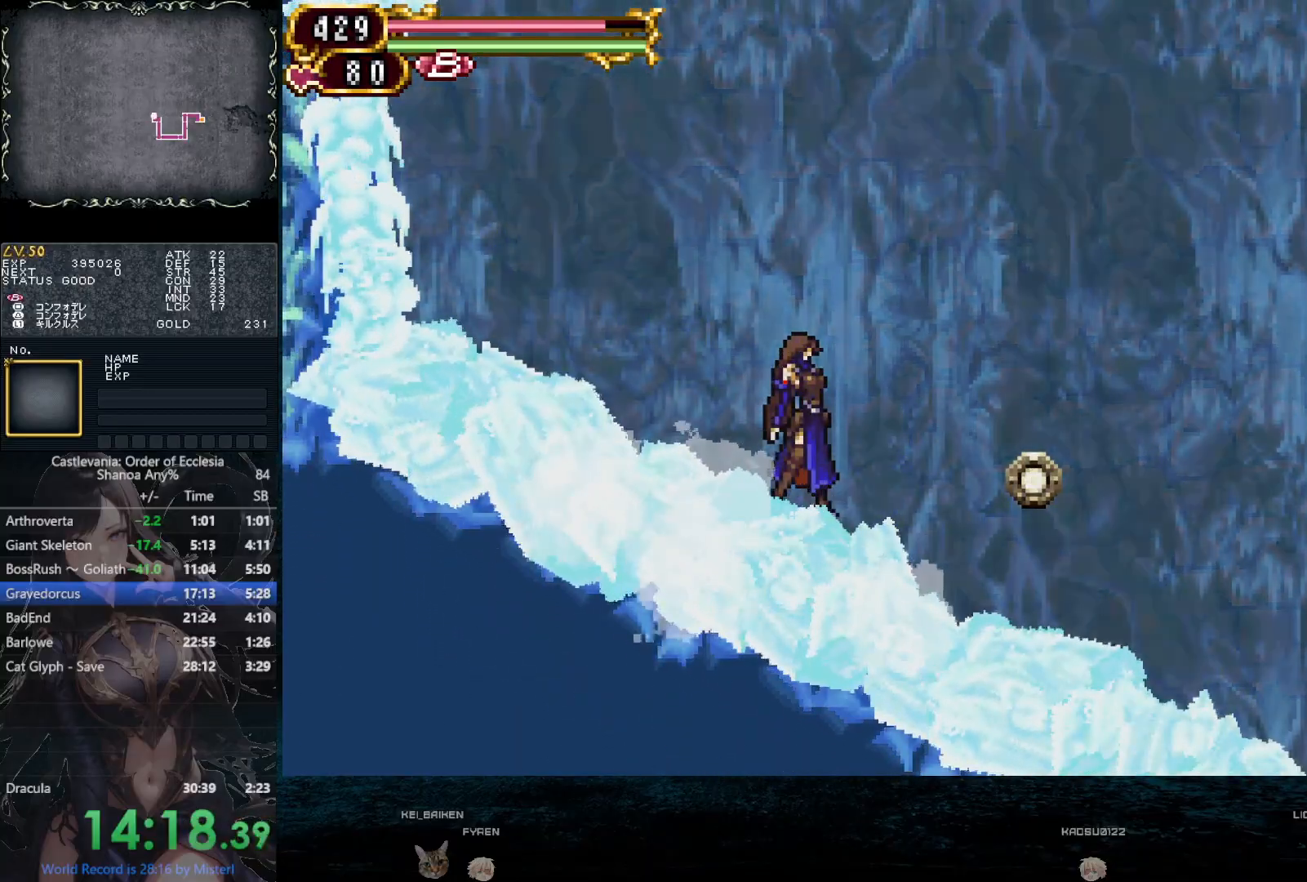
{"dt_ms": 500, "buttons": ["DPAD_RIGHT"], "left_stick": "center", "right_stick": "center", "button_events": [[50, "CIRCLE", "down"], [117, "CIRCLE", "up"], [200, "CIRCLE", "down"], [267, "CIRCLE", "up"]]}
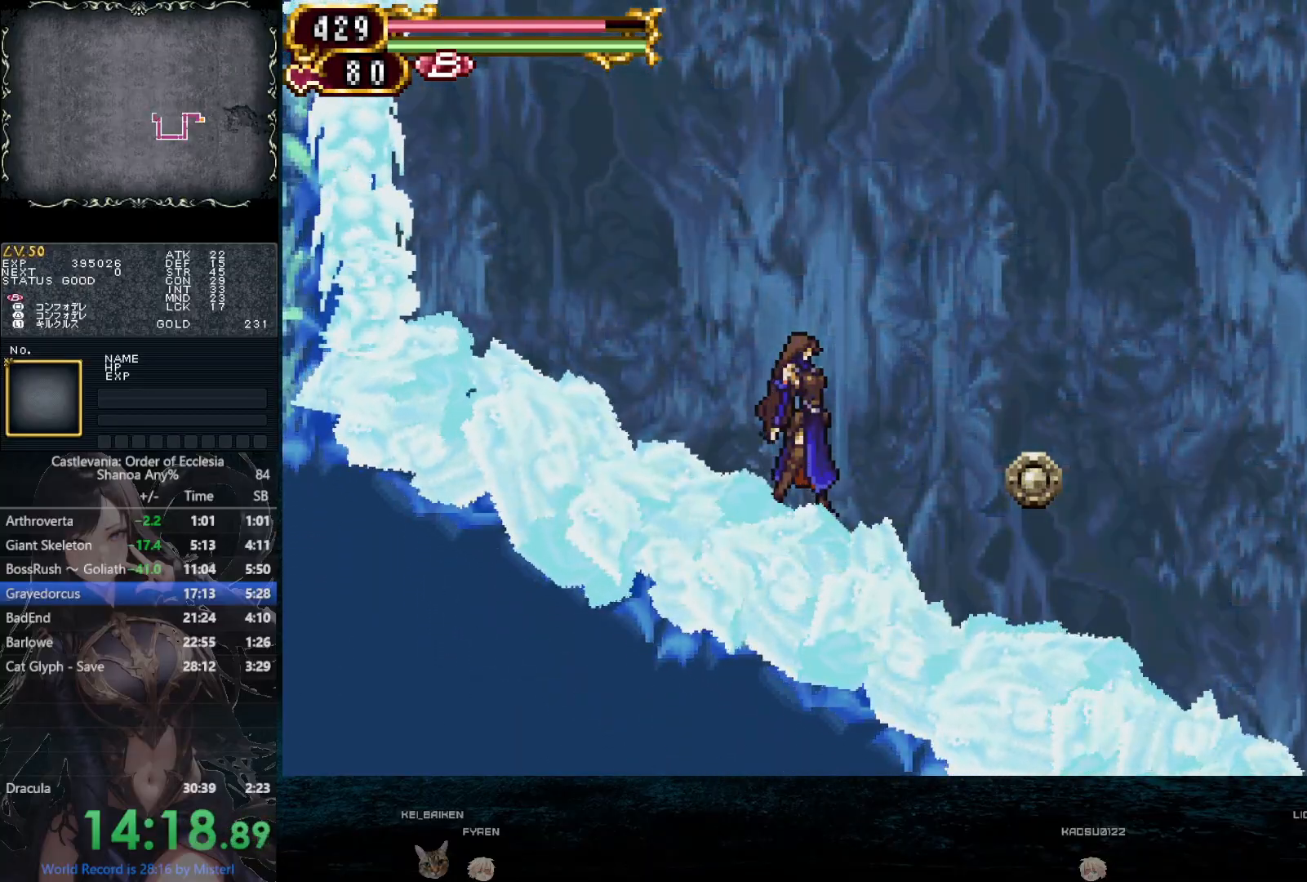
{"dt_ms": 500, "buttons": ["CIRCLE", "L1", "DPAD_RIGHT"], "left_stick": "center", "right_stick": "center", "button_events": [[450, "L1", "down"], [483, "CIRCLE", "down"]]}
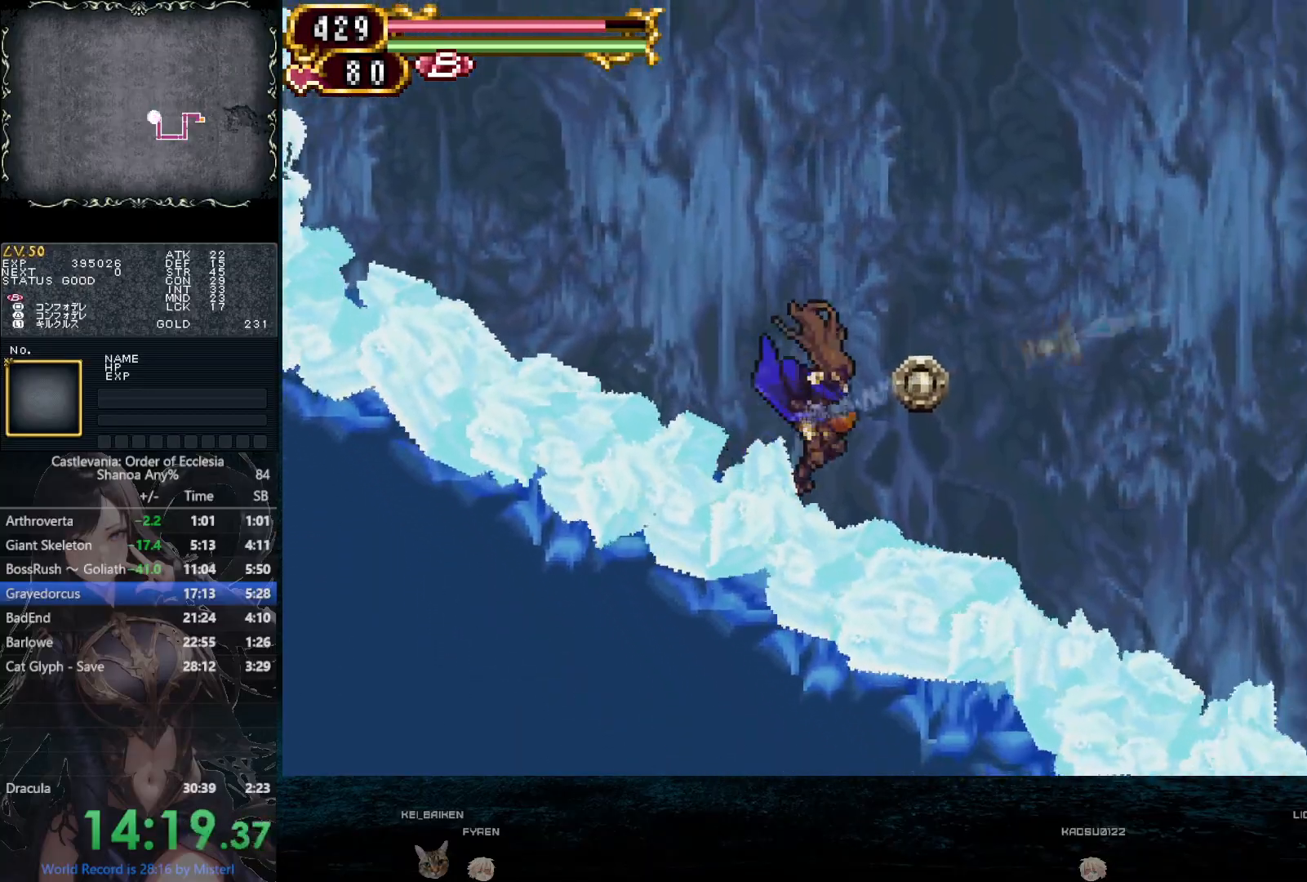
{"dt_ms": 500, "buttons": [], "left_stick": "center", "right_stick": "center", "button_events": [[33, "DPAD_RIGHT", "up"], [50, "DPAD_LEFT", "down"], [83, "CIRCLE", "up"], [100, "DPAD_UP", "down"], [350, "DPAD_UP", "up"], [383, "DPAD_LEFT", "up"], [383, "L1", "up"]]}
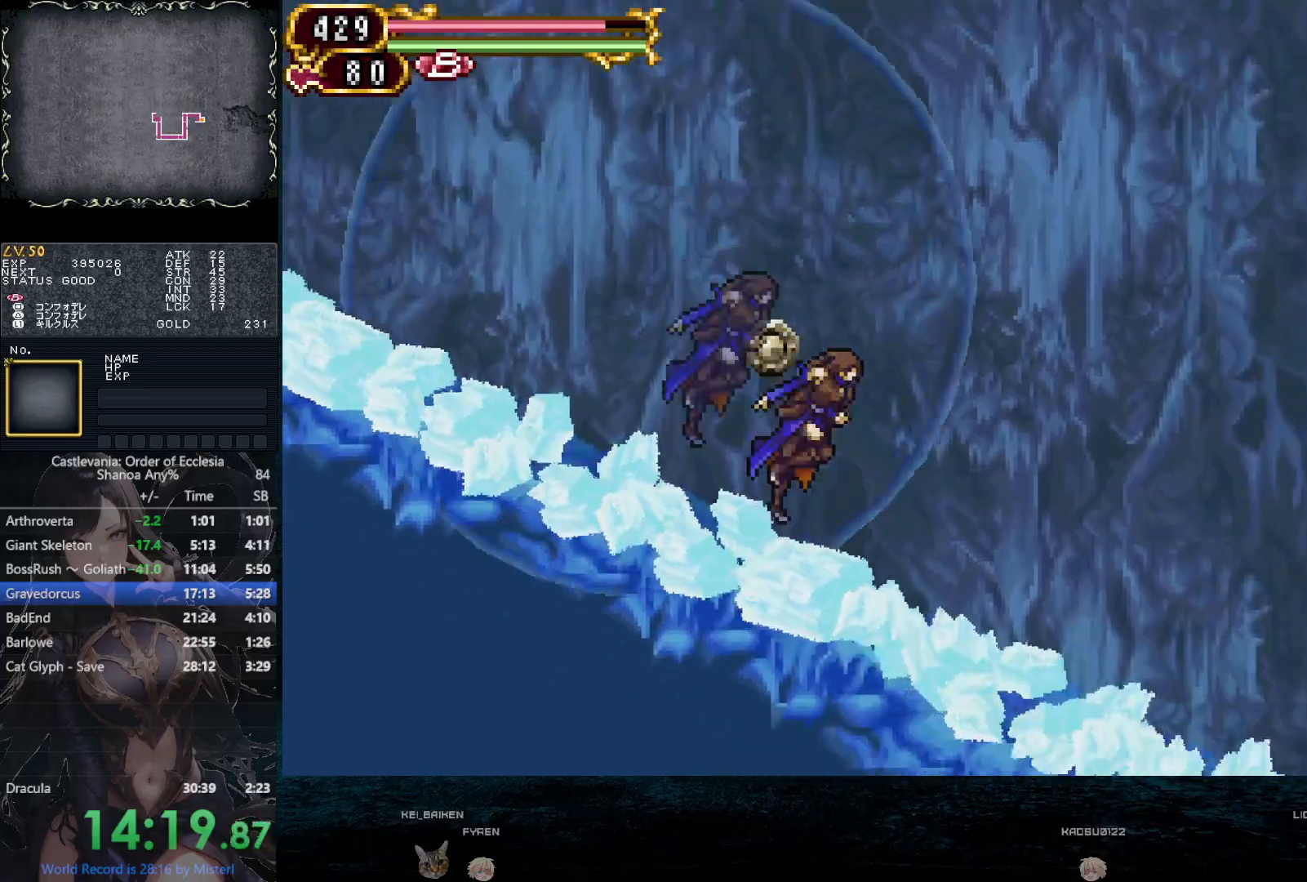
{"dt_ms": 500, "buttons": ["DPAD_LEFT"], "left_stick": "center", "right_stick": "center", "button_events": [[150, "DPAD_RIGHT", "down"], [300, "DPAD_RIGHT", "up"], [383, "DPAD_LEFT", "down"]]}